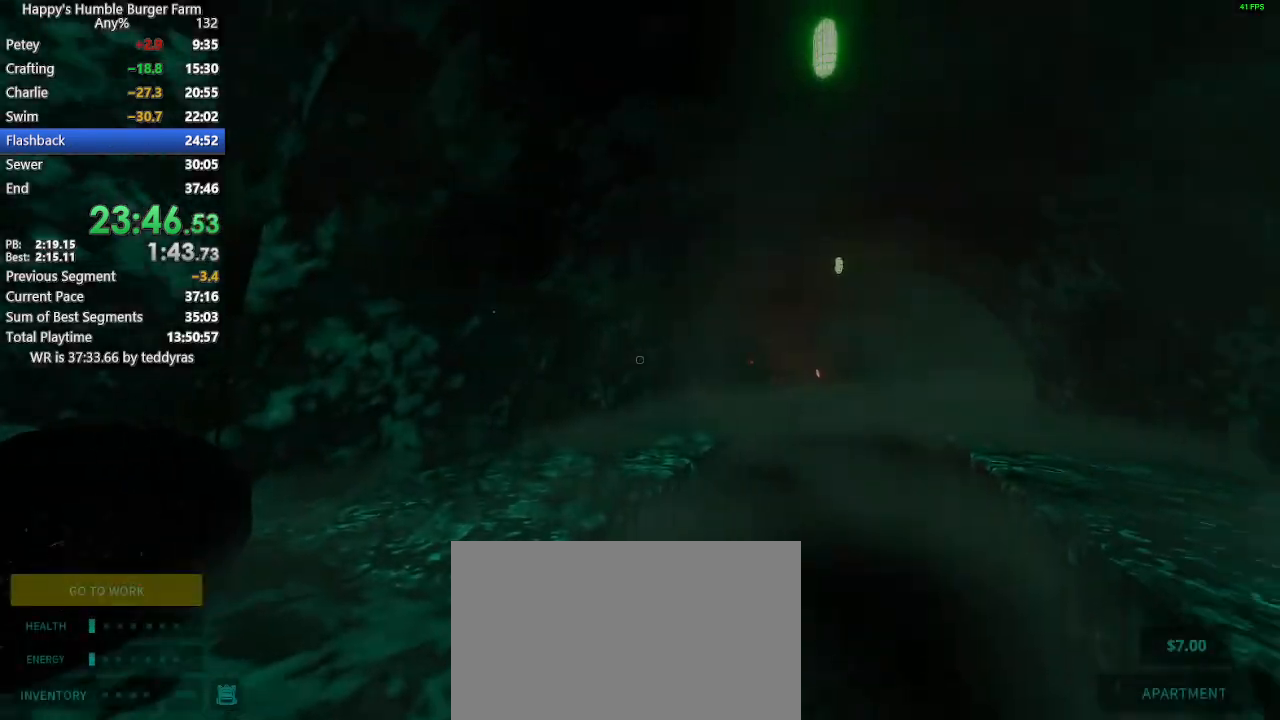
Gameplay with keyboard and mouse; each line is a JSON object with the keys and mouse buttons held at the frame after it. "events" lists presses ("down") and releases ("up") of "1", "2", "3", "4", "5", "a", "alt", "c", "caps_lock", "ctrl", "d", "e", "f", "g", "q", "r", "s", "shift", "space", "t", "tab", "v", "w", "x", "z", "mouse_left", "mouse_wheel" and "mouse_right" between this image and that frame as [ms after this image, input, new state], when the widget could be followed in between. "mouse_left", "mouse_wheel", "mouse_right" = the "left", "wheel", "right" buttons of the "mouse" list. No other keys are recorded. "wheel" means that the mouse wheel is clicked or scrolled. Not read: mouse_move.
{"keys": ["shift", "w"], "mouse": [], "events": [[300, "shift", "down"], [300, "w", "down"]]}
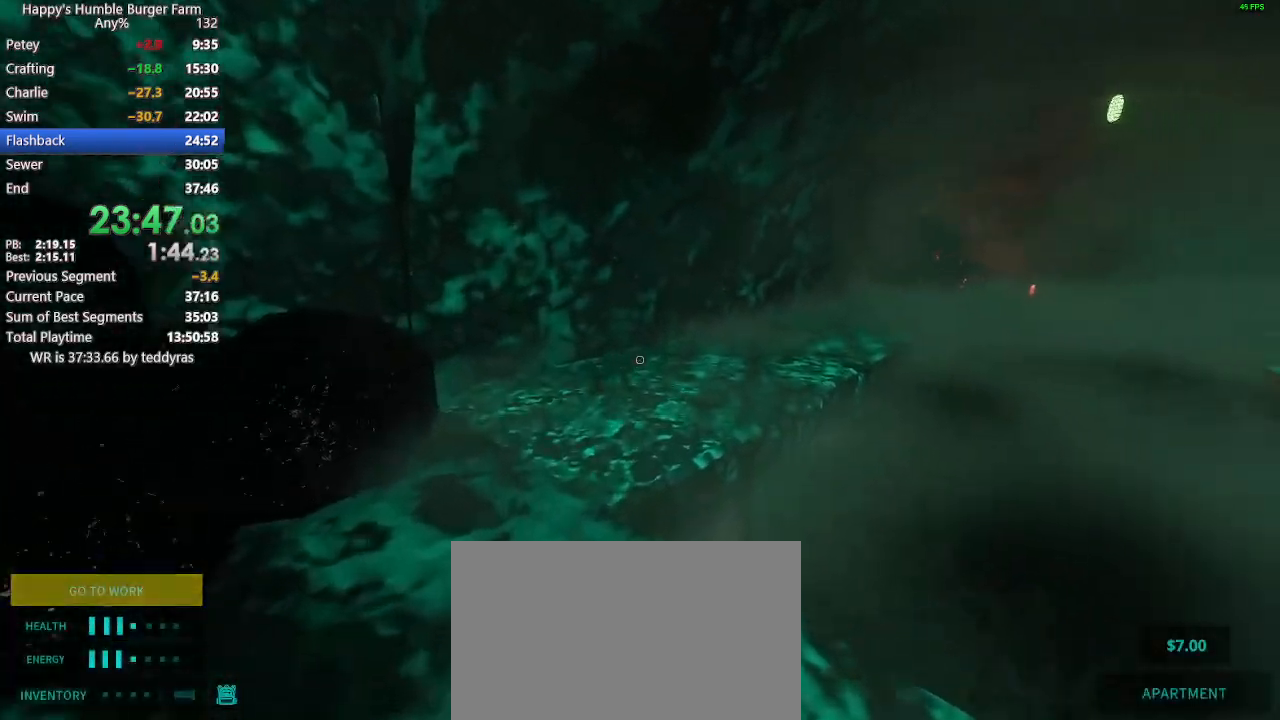
{"keys": ["shift", "w"], "mouse": [], "events": [[133, "space", "down"], [217, "space", "up"]]}
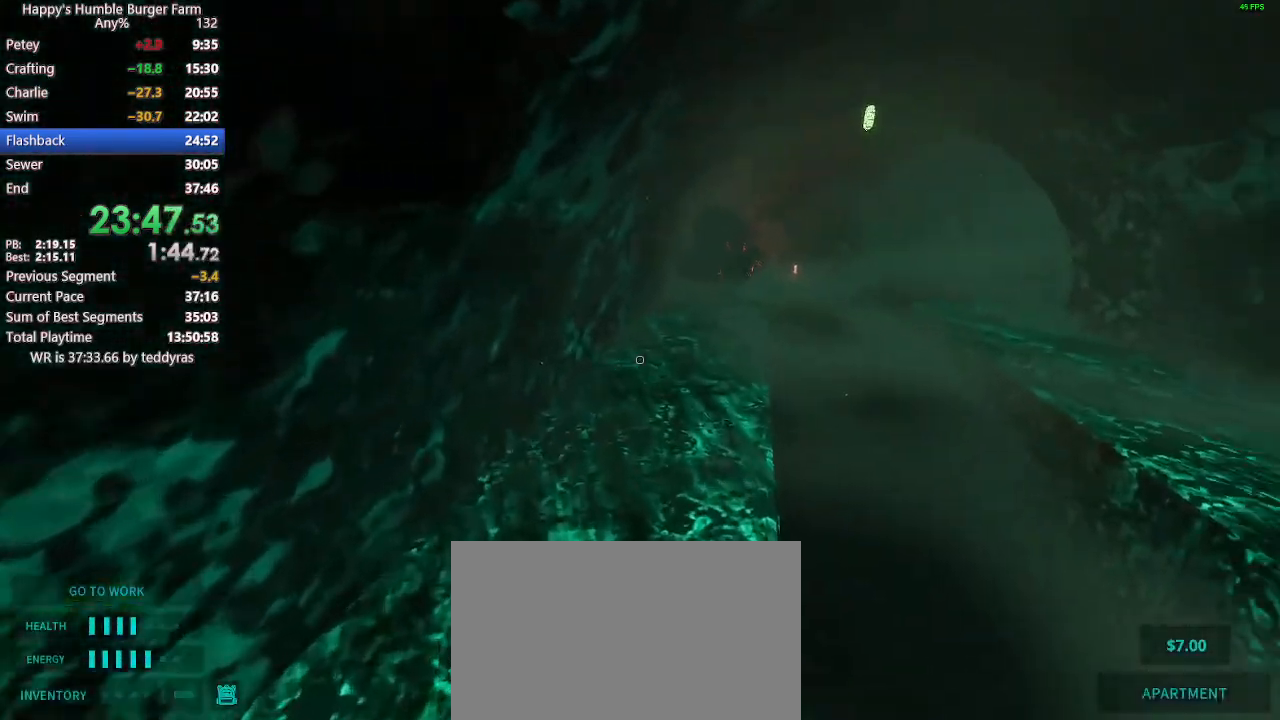
{"keys": ["shift", "w"], "mouse": [], "events": [[417, "space", "down"], [467, "space", "up"]]}
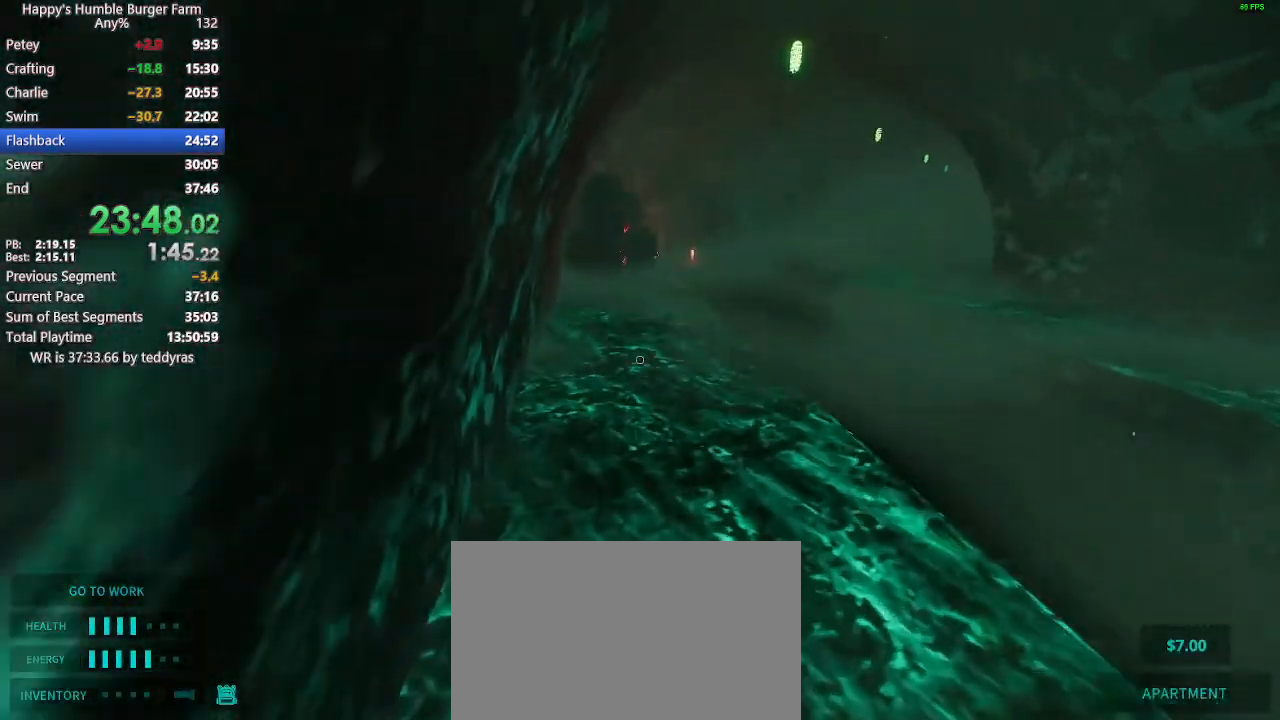
{"keys": ["shift", "w"], "mouse": [], "events": []}
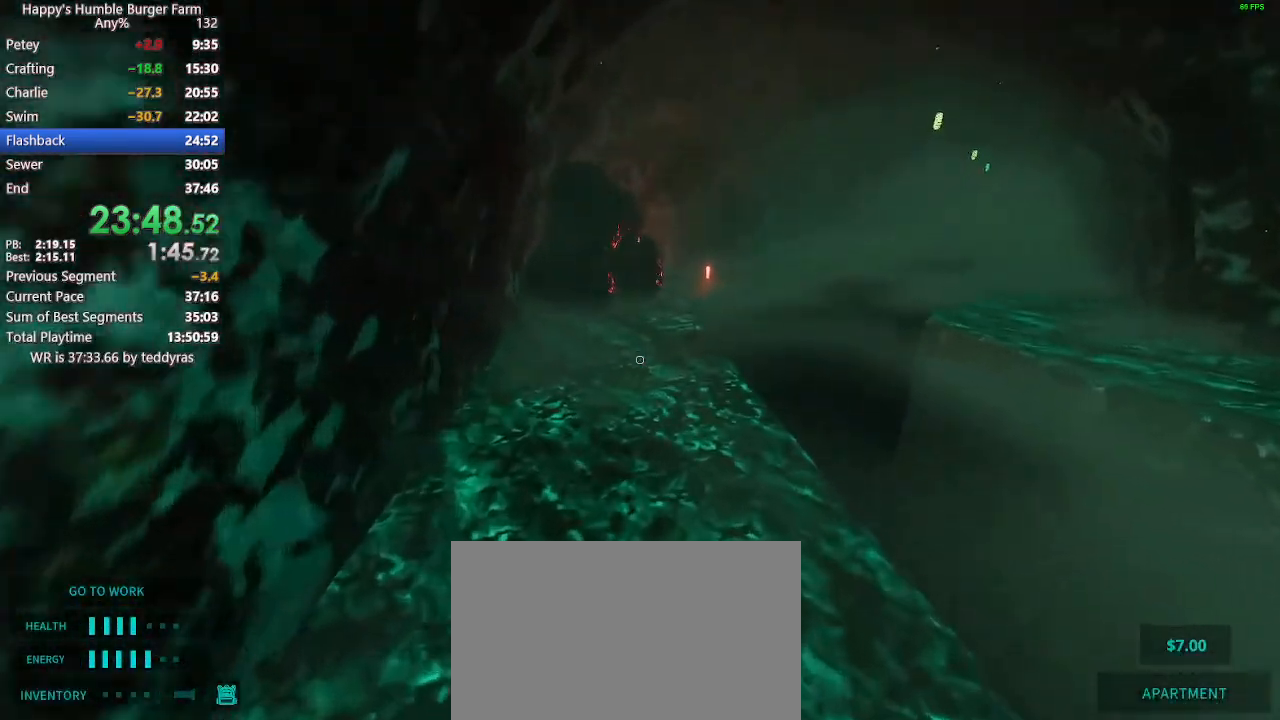
{"keys": ["shift", "w"], "mouse": [], "events": [[167, "space", "down"], [317, "space", "up"]]}
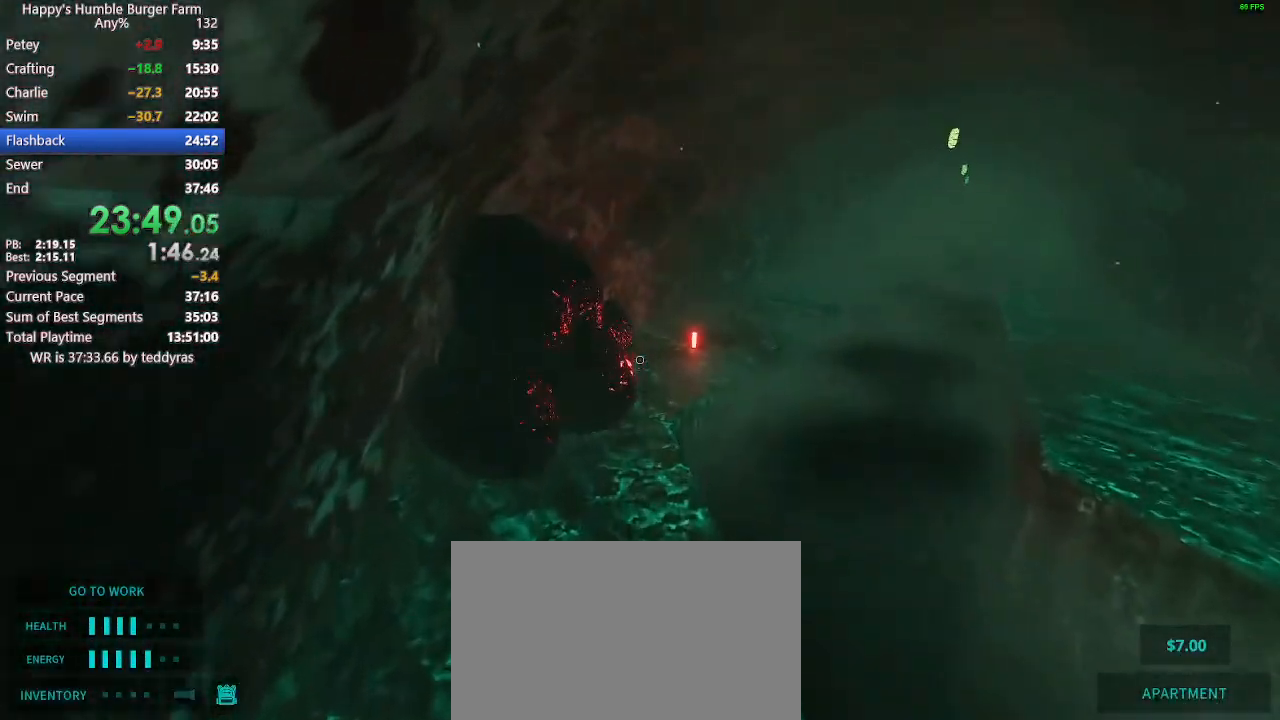
{"keys": ["shift", "w"], "mouse": [], "events": []}
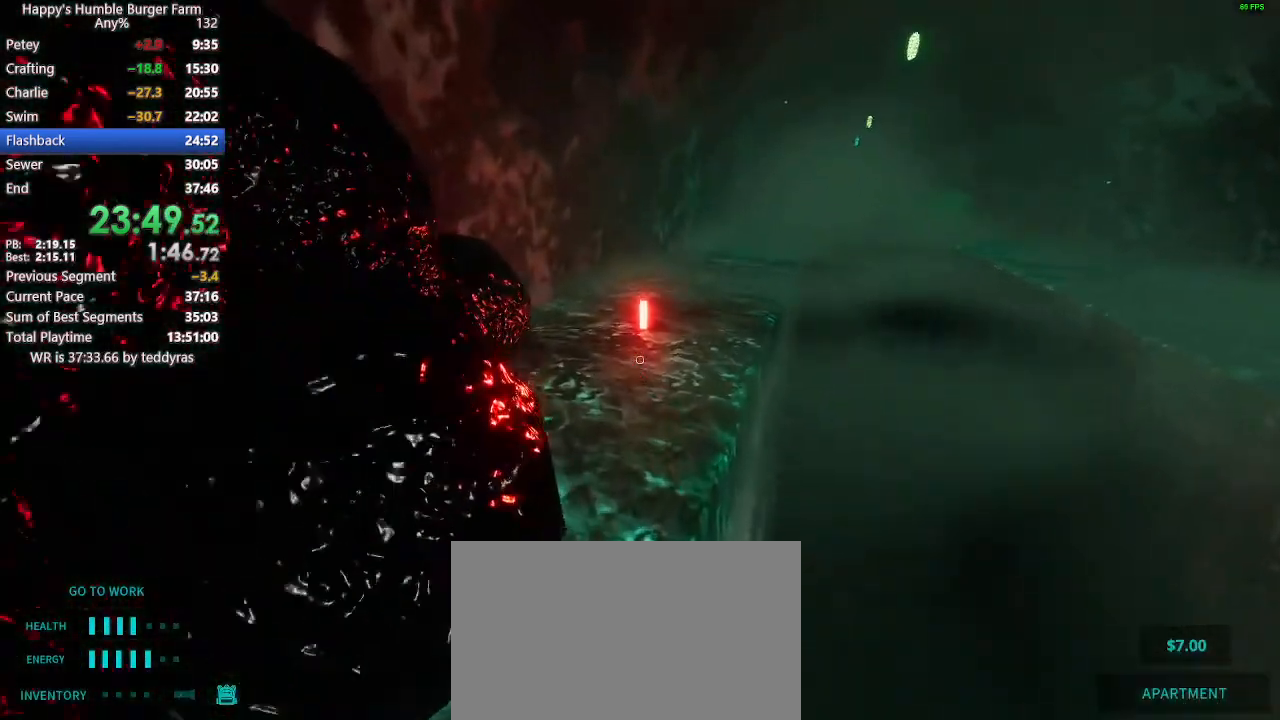
{"keys": ["shift", "w"], "mouse": [], "events": [[17, "space", "down"], [117, "space", "up"]]}
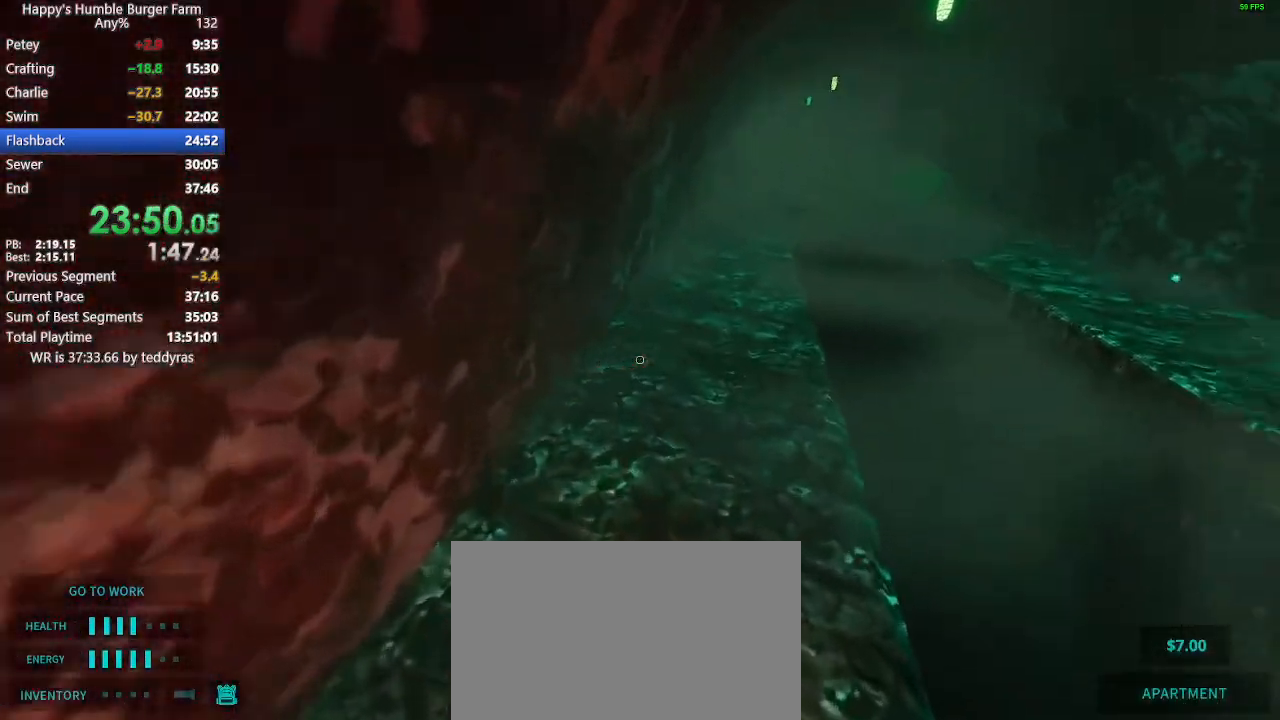
{"keys": ["shift", "w"], "mouse": [], "events": [[317, "space", "down"], [367, "space", "up"]]}
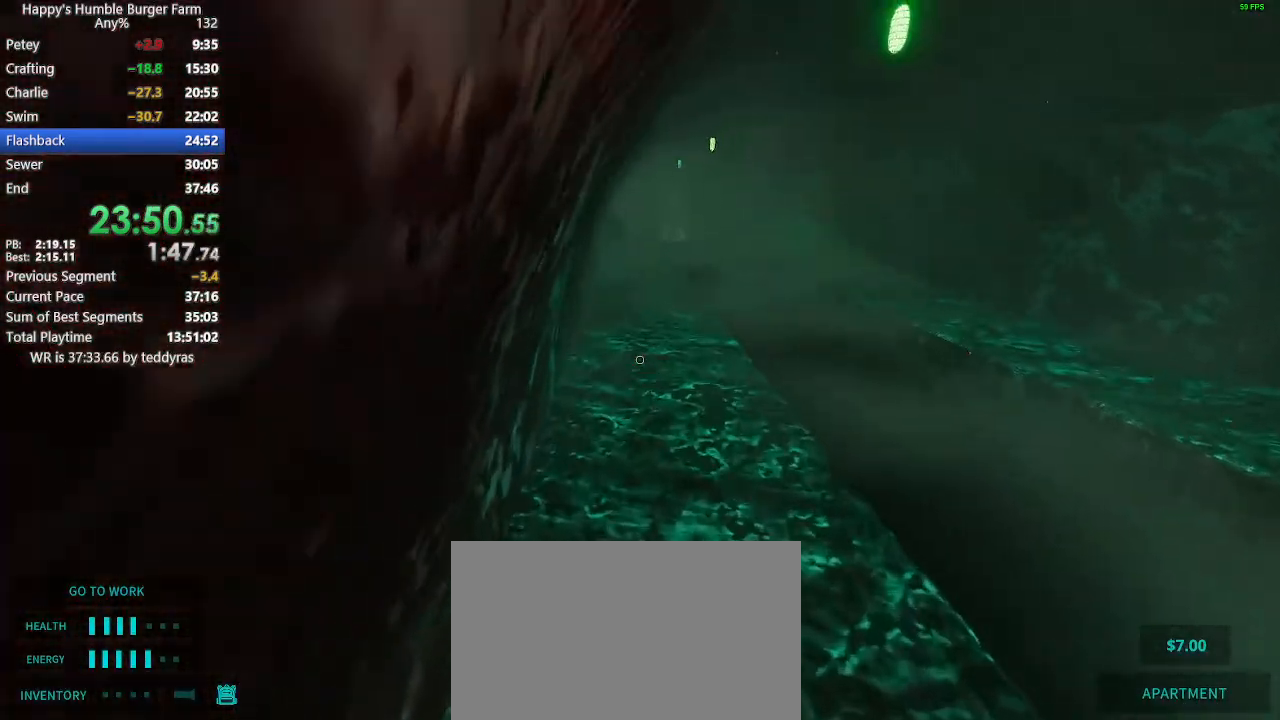
{"keys": ["shift", "w"], "mouse": [], "events": []}
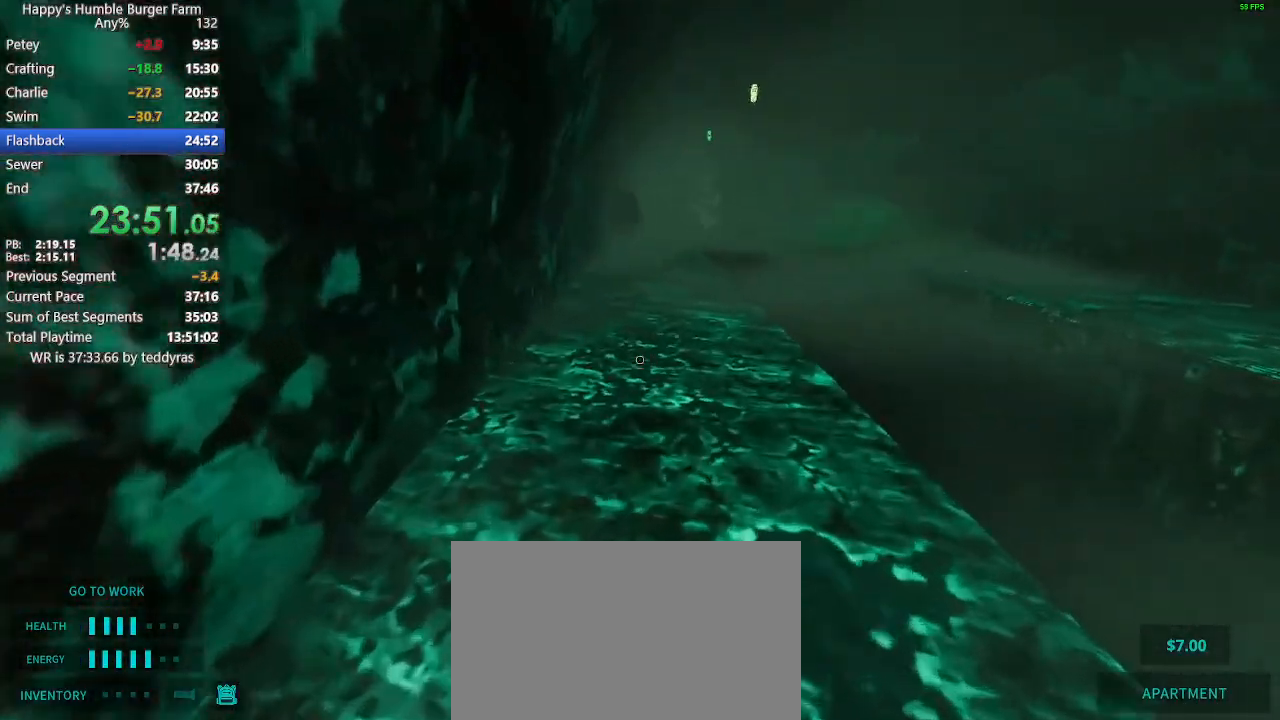
{"keys": ["shift", "w"], "mouse": [], "events": [[17, "space", "down"], [117, "space", "up"]]}
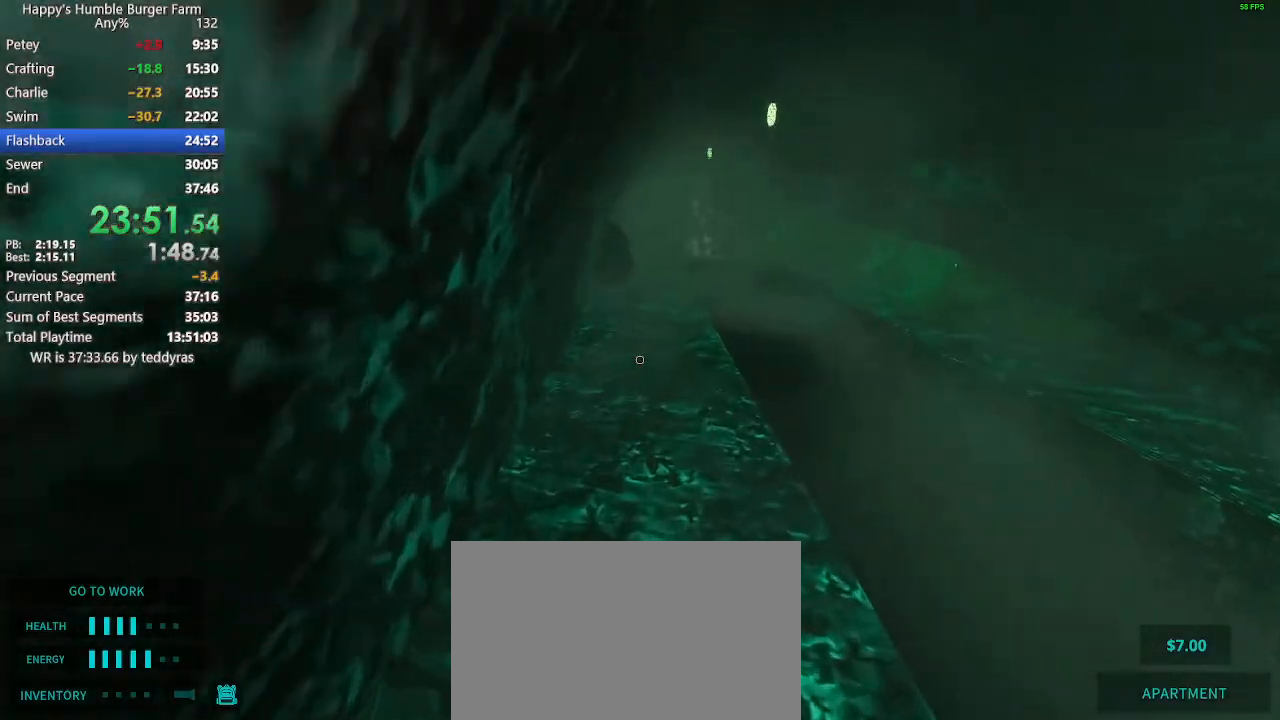
{"keys": ["shift", "w"], "mouse": [], "events": [[317, "space", "down"], [400, "space", "up"]]}
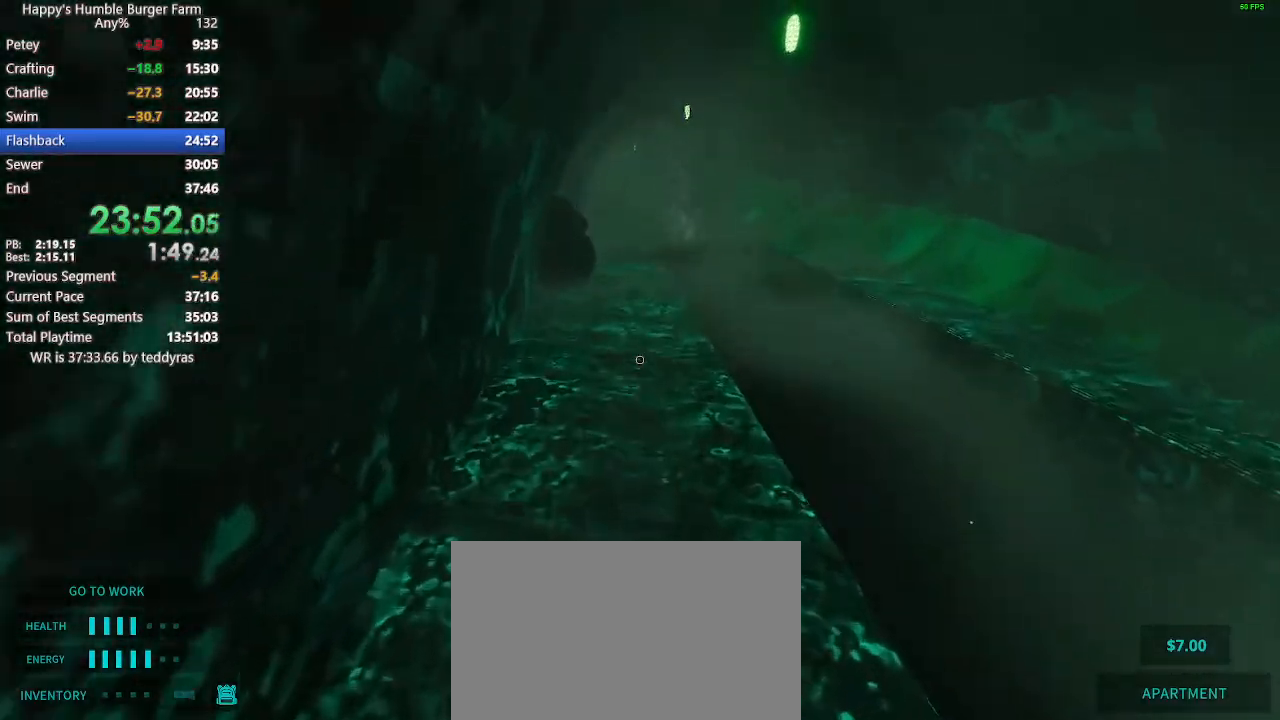
{"keys": ["shift", "w"], "mouse": [], "events": []}
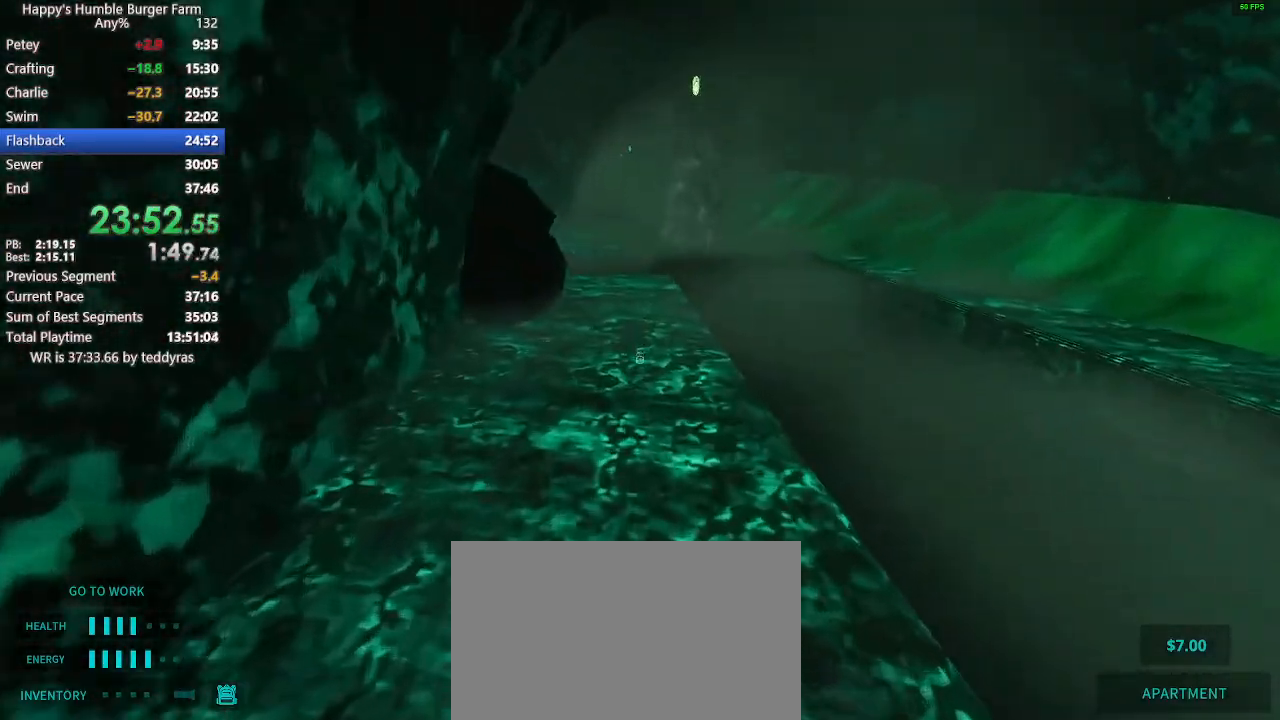
{"keys": ["shift", "w"], "mouse": [], "events": []}
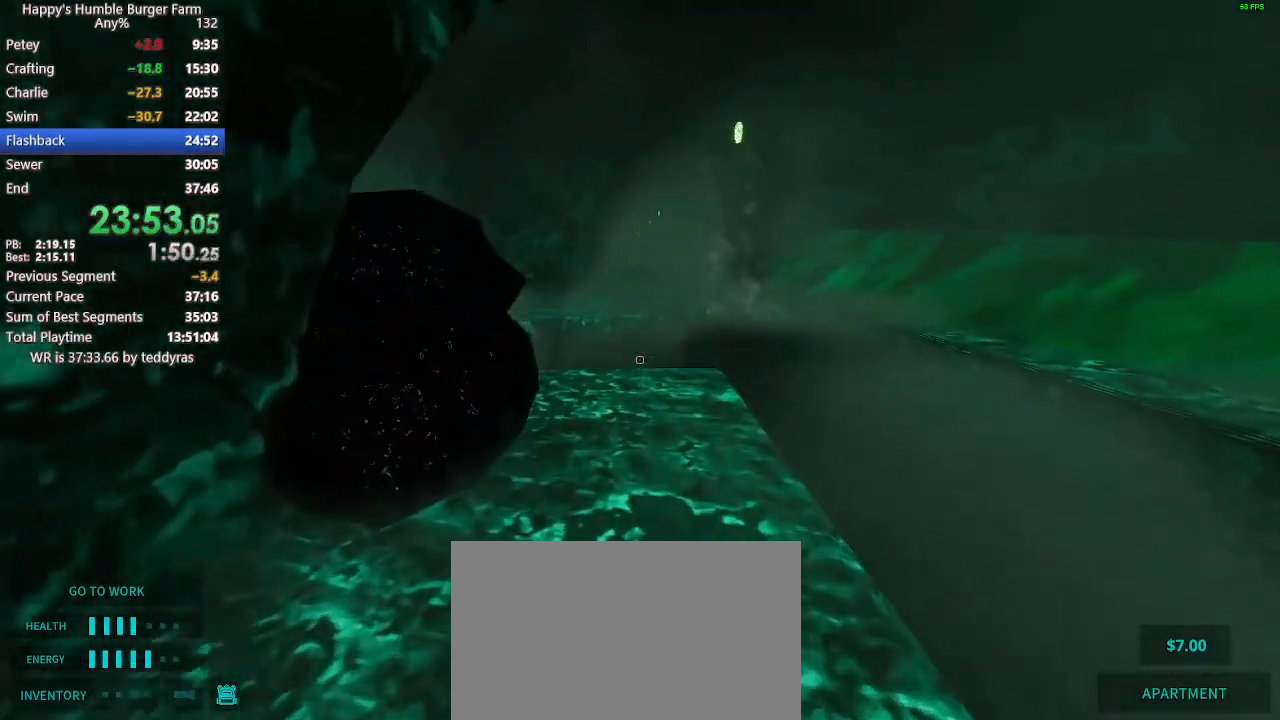
{"keys": ["shift", "w"], "mouse": [], "events": []}
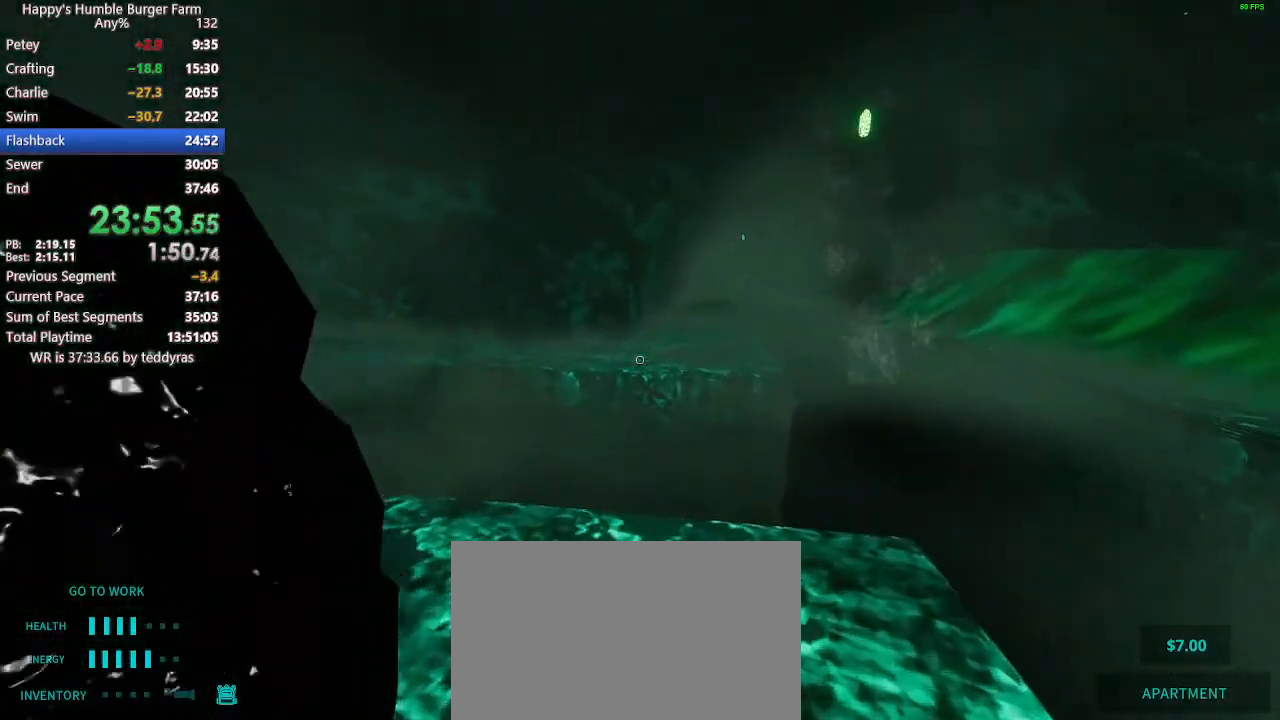
{"keys": ["shift", "space", "w"], "mouse": [], "events": [[333, "space", "down"]]}
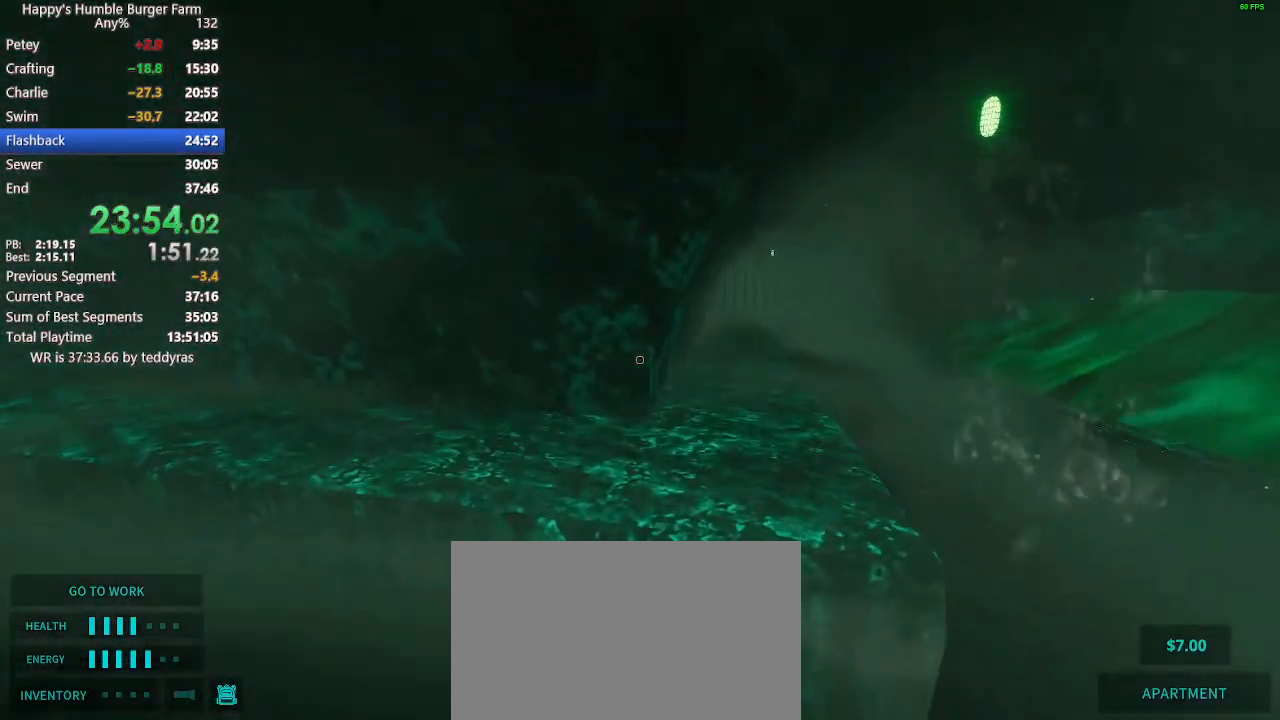
{"keys": ["shift", "w"], "mouse": [], "events": [[483, "space", "up"]]}
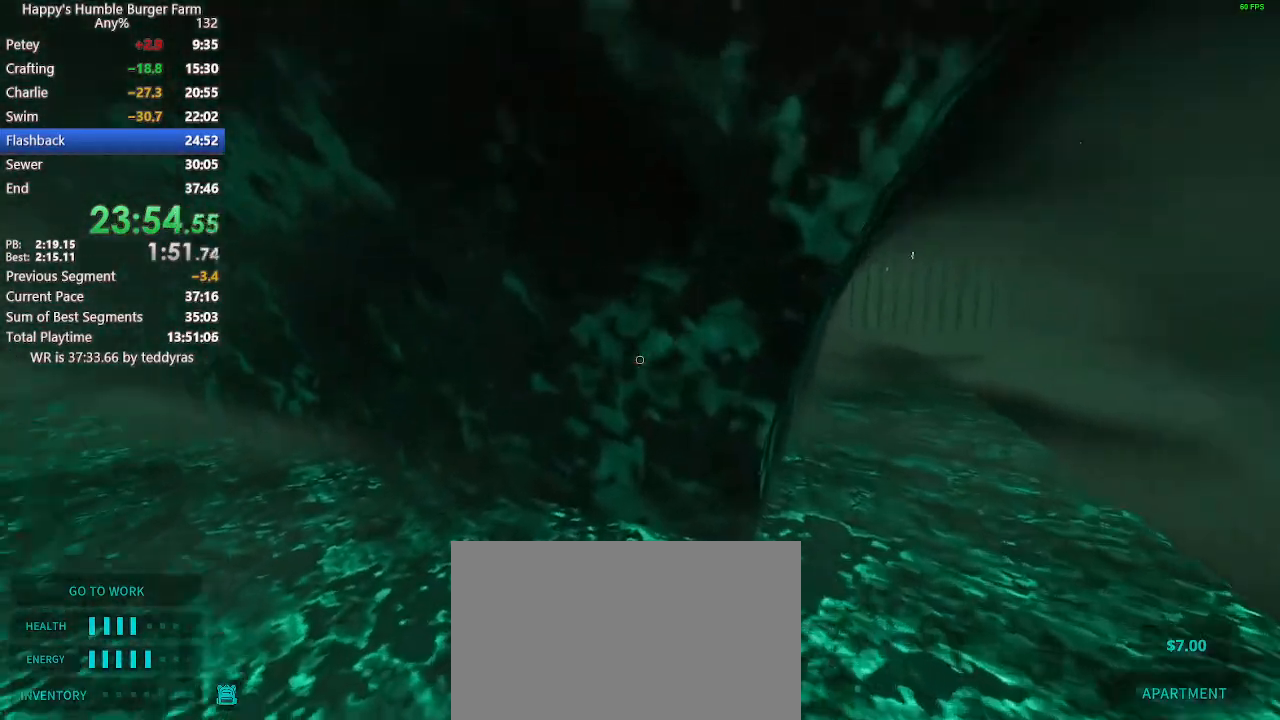
{"keys": ["shift", "w"], "mouse": [], "events": [[400, "space", "down"], [450, "space", "up"]]}
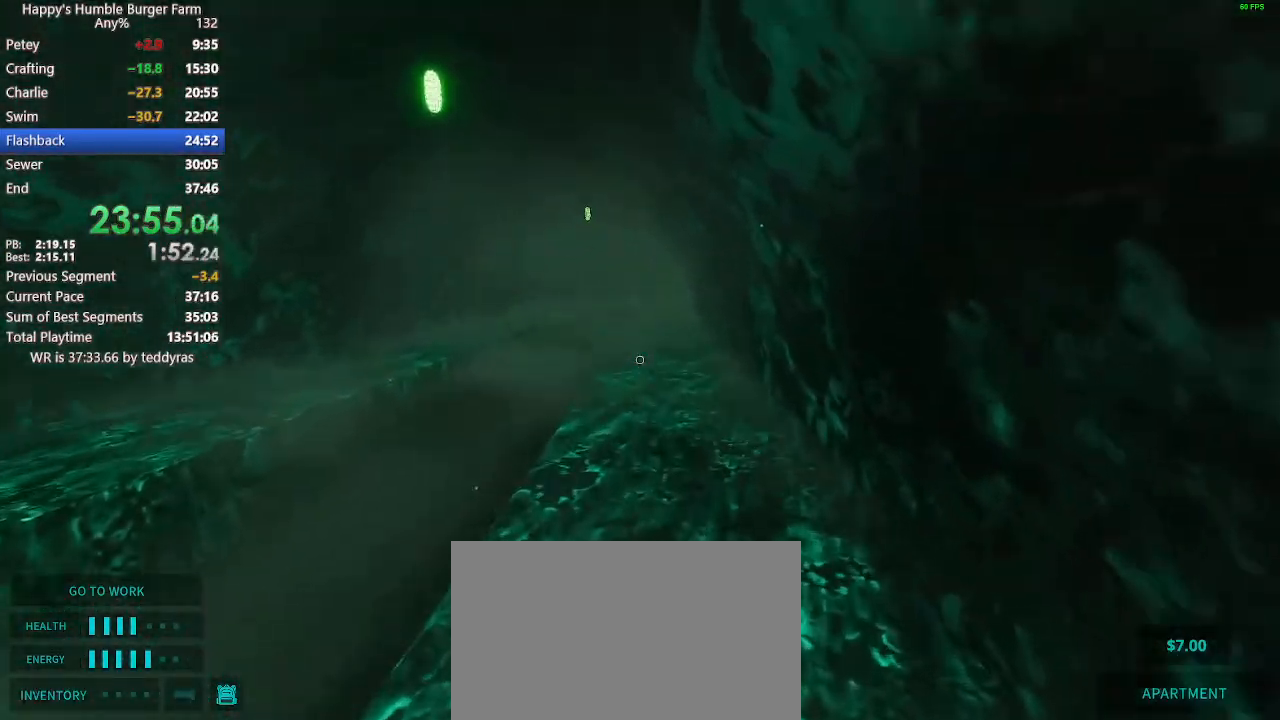
{"keys": ["shift", "w"], "mouse": [], "events": []}
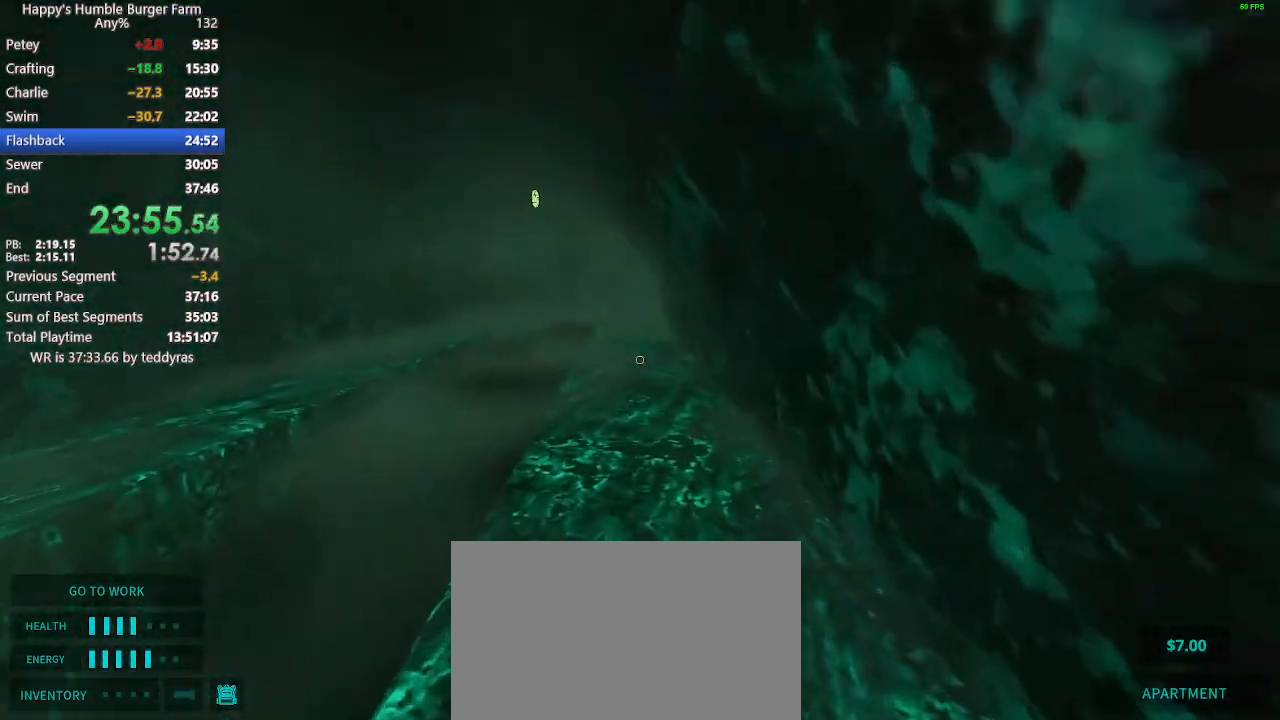
{"keys": ["shift", "w"], "mouse": [], "events": [[167, "space", "down"], [250, "space", "up"]]}
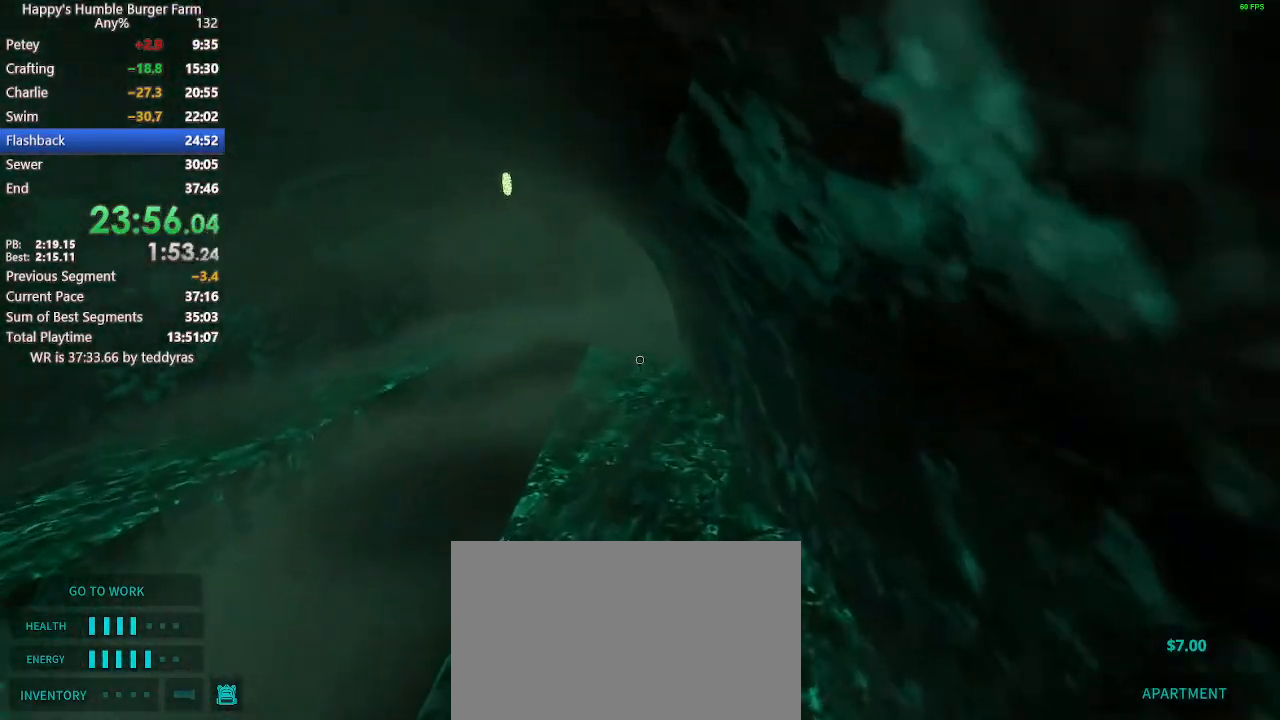
{"keys": ["shift", "space", "w"], "mouse": [], "events": [[450, "space", "down"]]}
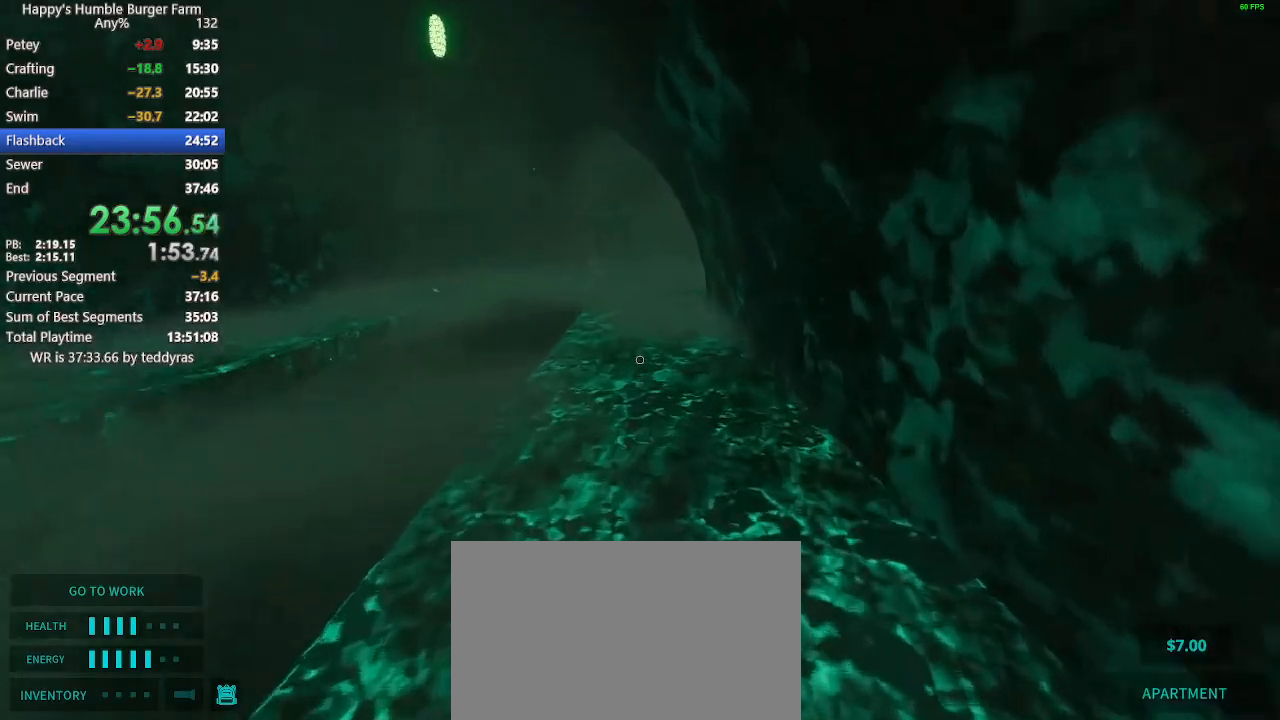
{"keys": ["shift", "w"], "mouse": [], "events": [[50, "space", "up"]]}
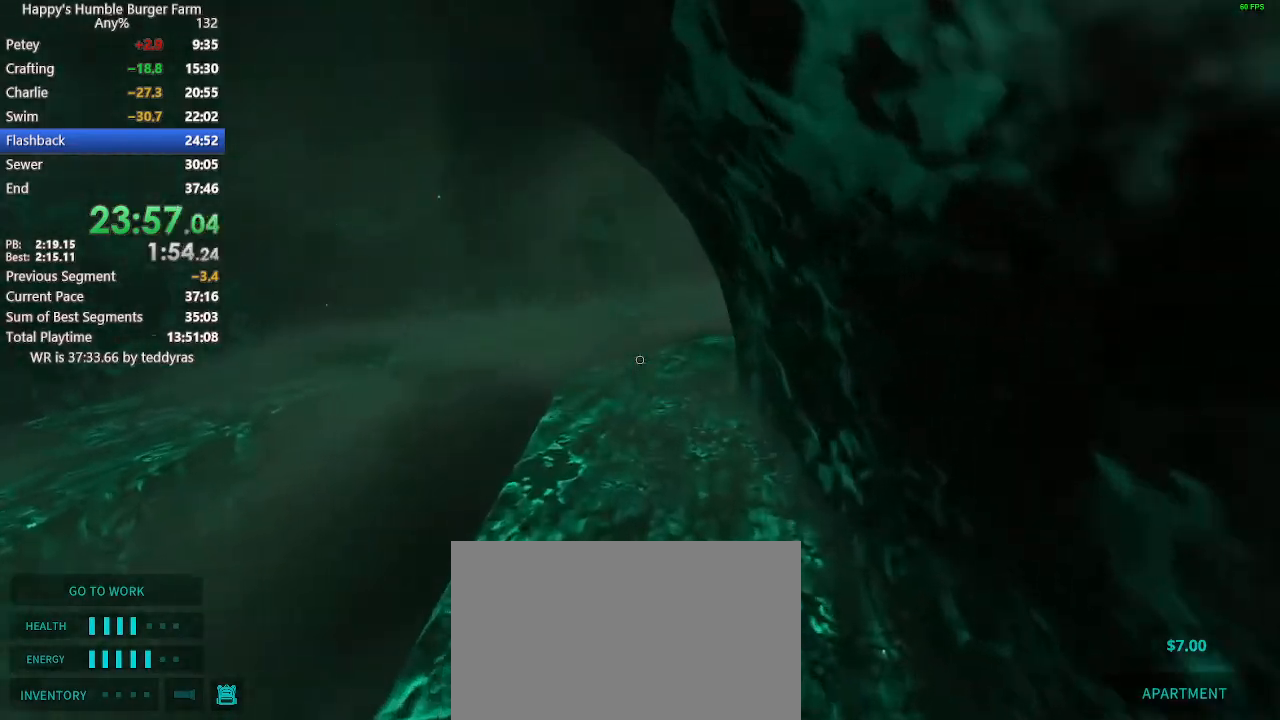
{"keys": ["shift", "w"], "mouse": [], "events": [[200, "space", "down"], [250, "space", "up"]]}
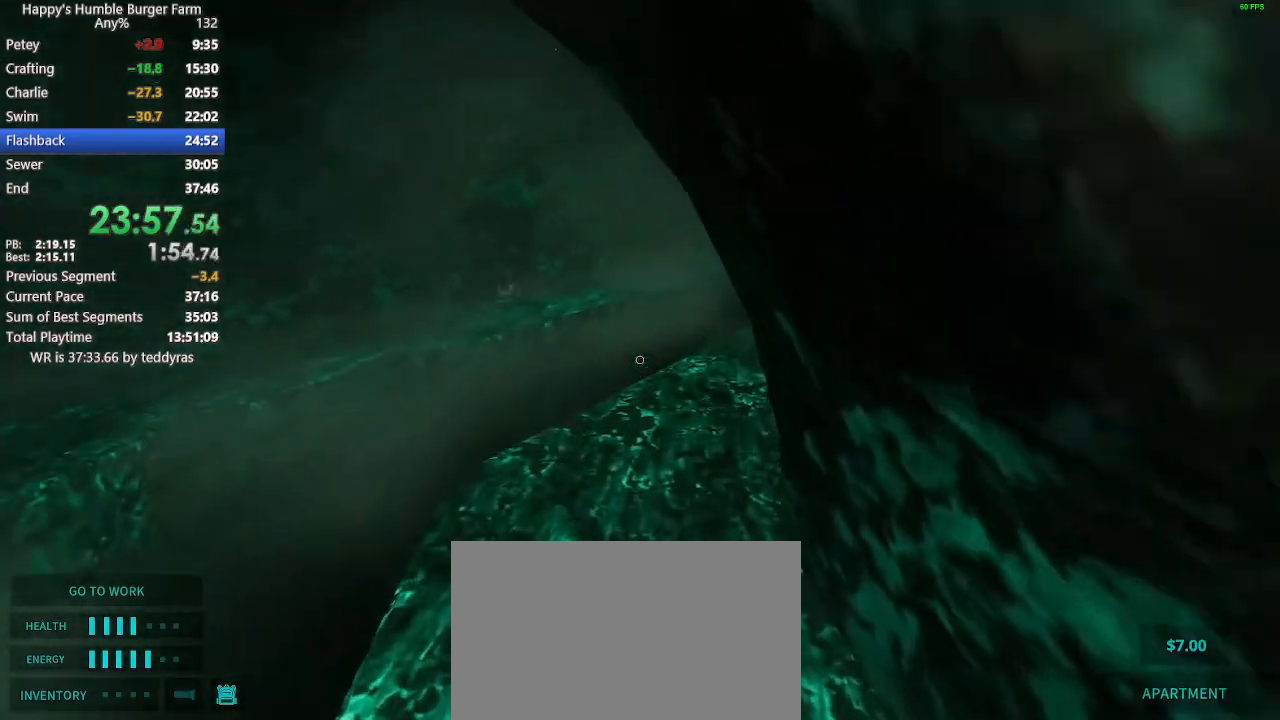
{"keys": ["shift", "w"], "mouse": [], "events": []}
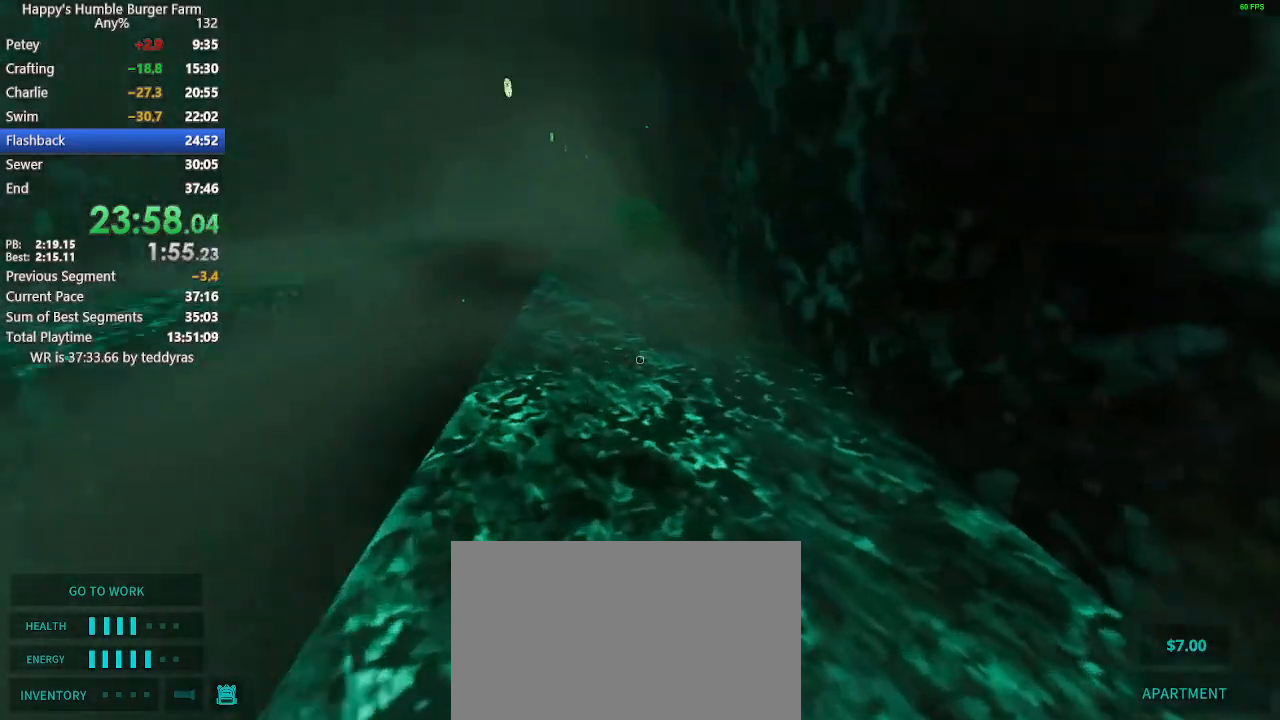
{"keys": ["shift", "w"], "mouse": [], "events": [[233, "space", "down"], [283, "space", "up"]]}
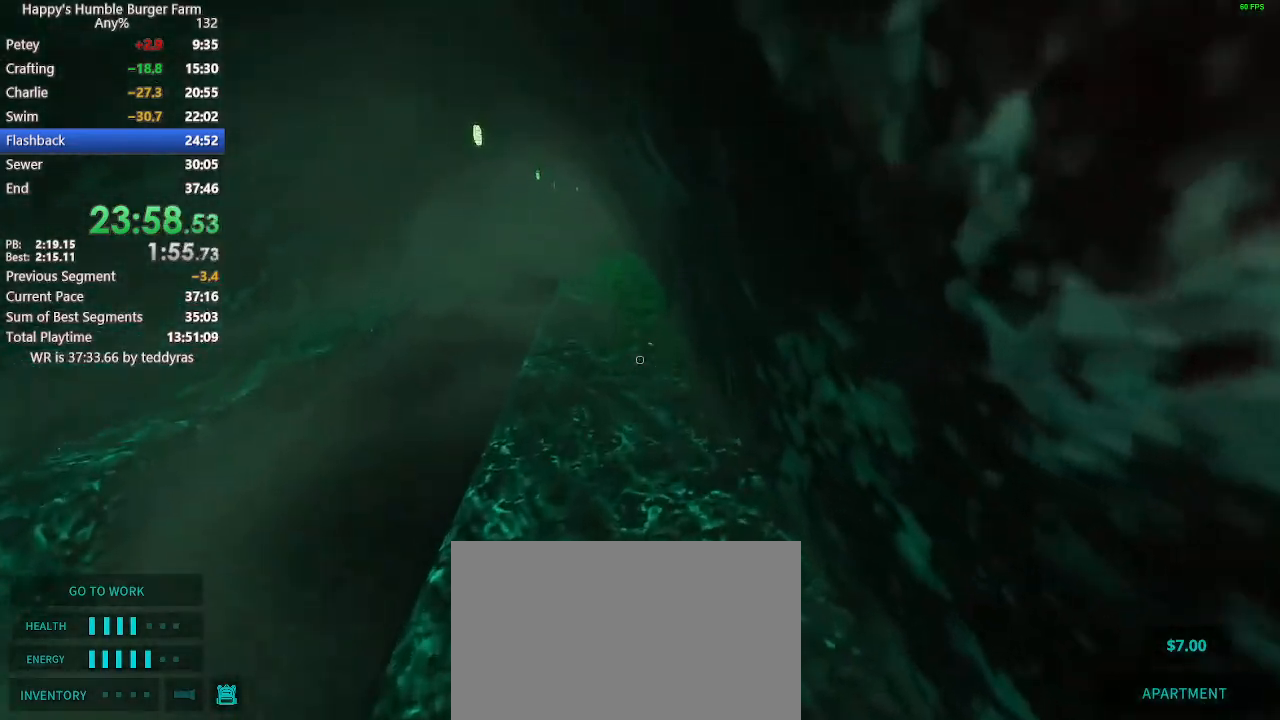
{"keys": ["shift", "w"], "mouse": [], "events": []}
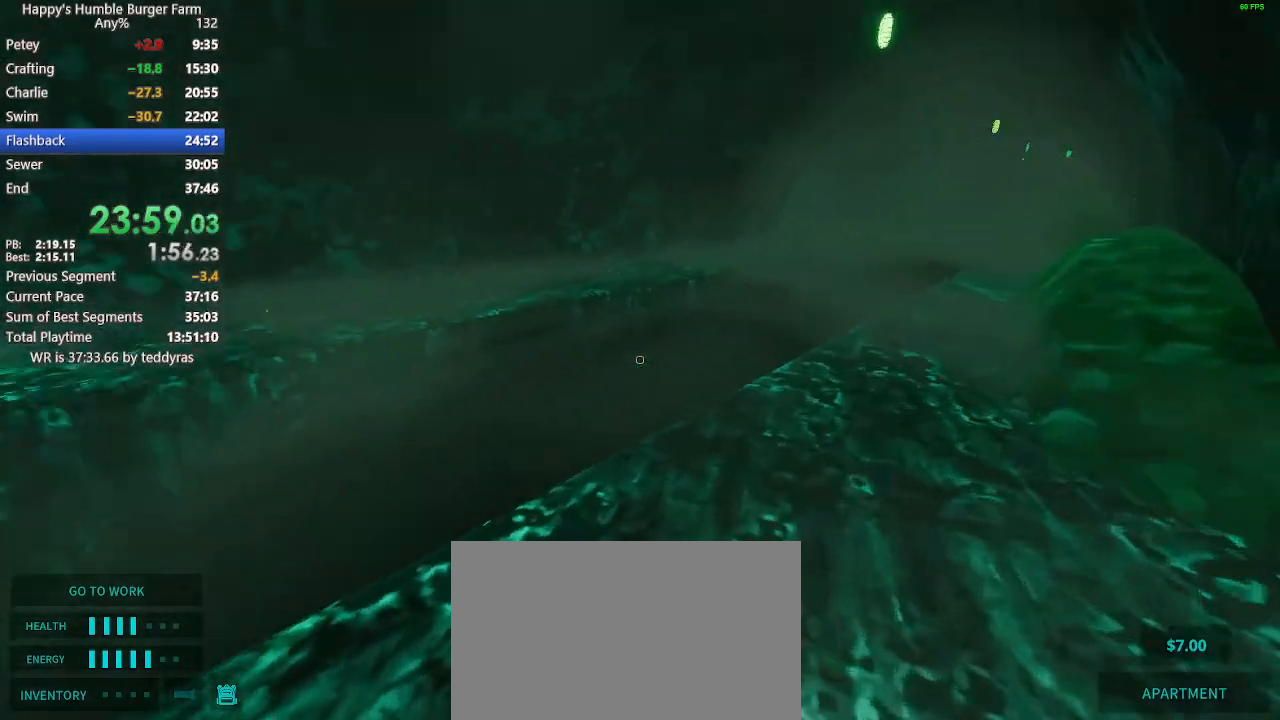
{"keys": ["shift", "w"], "mouse": [], "events": [[267, "space", "down"], [417, "space", "up"]]}
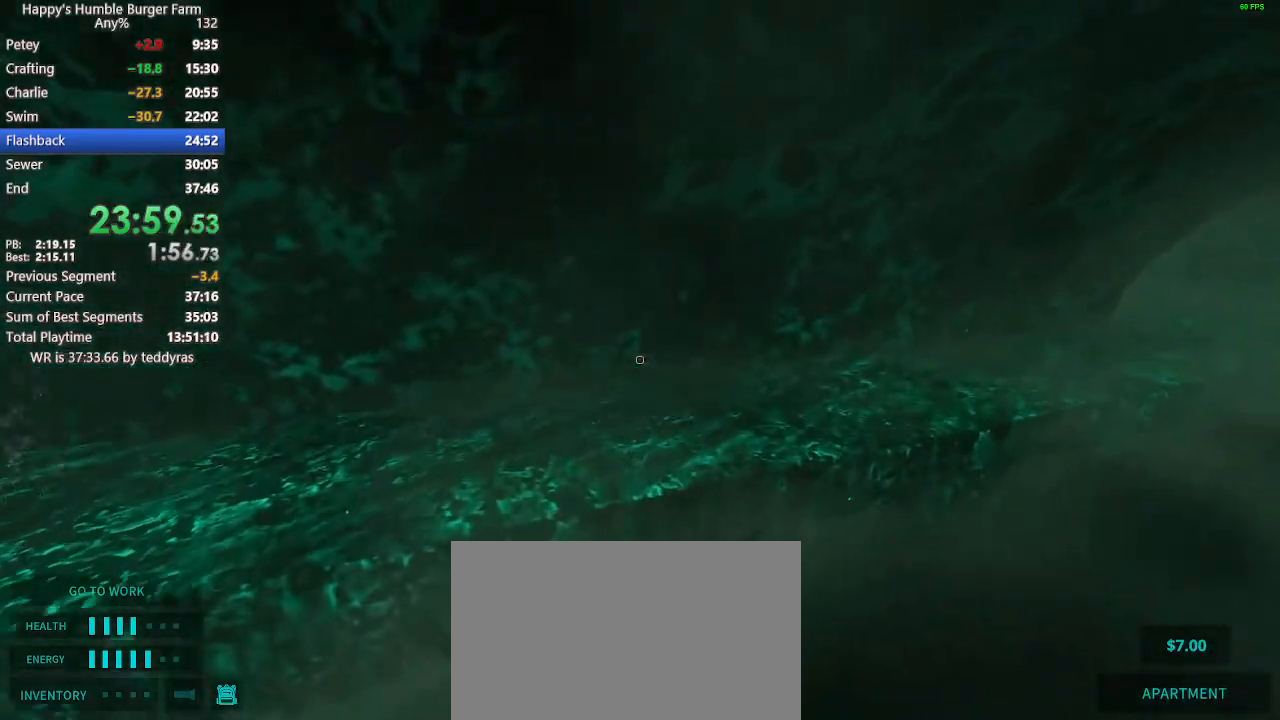
{"keys": ["shift", "space", "w"], "mouse": [], "events": [[467, "space", "down"]]}
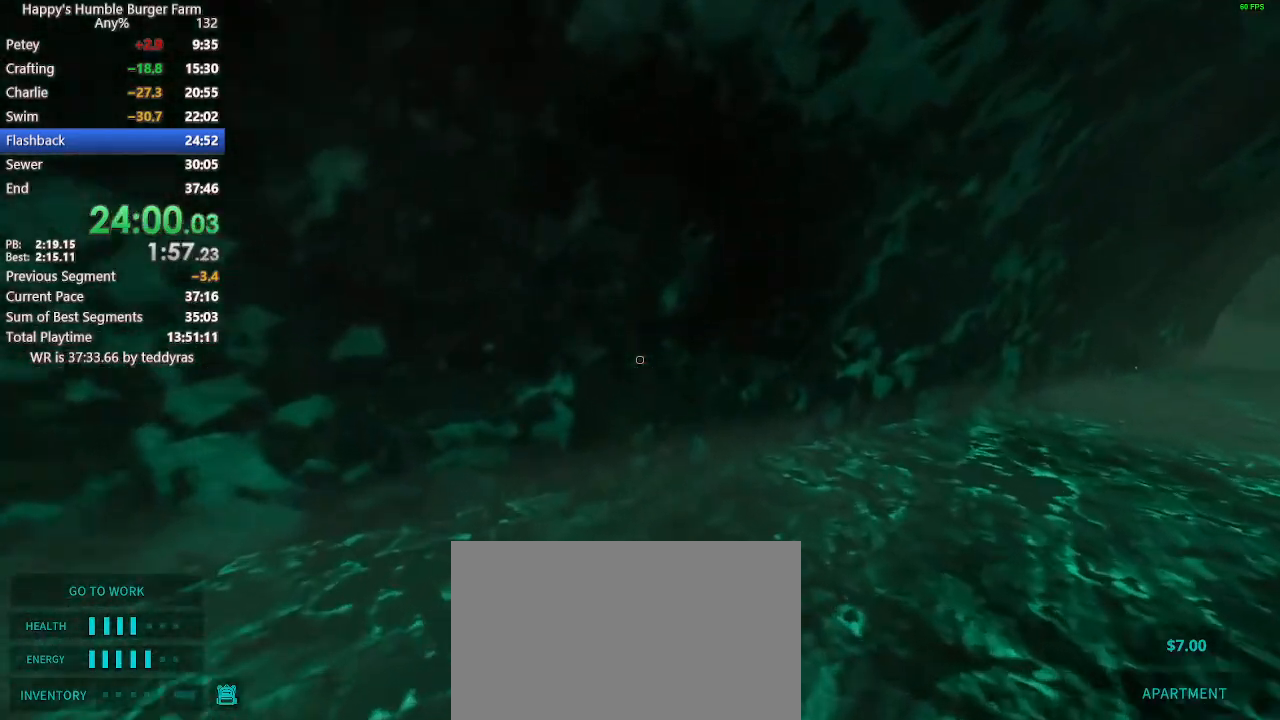
{"keys": ["shift", "w"], "mouse": [], "events": [[350, "space", "up"]]}
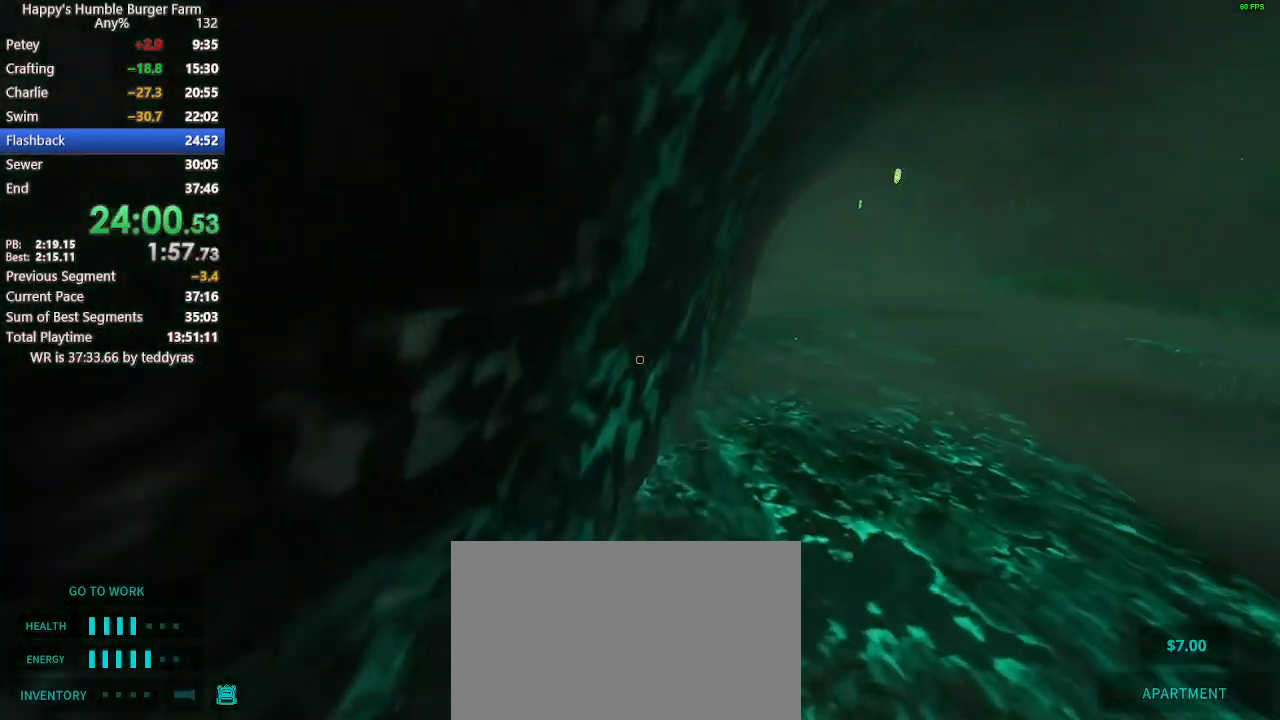
{"keys": ["shift", "w"], "mouse": [], "events": [[450, "space", "down"], [500, "space", "up"]]}
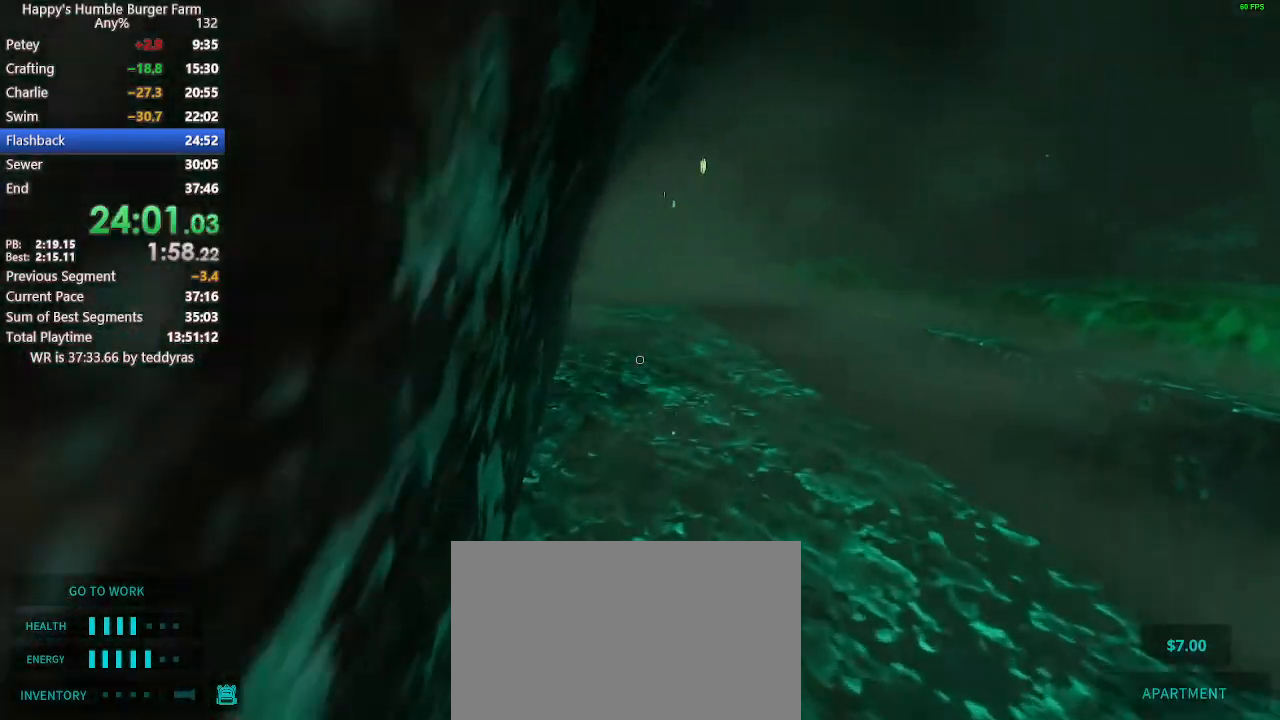
{"keys": ["shift", "w"], "mouse": [], "events": []}
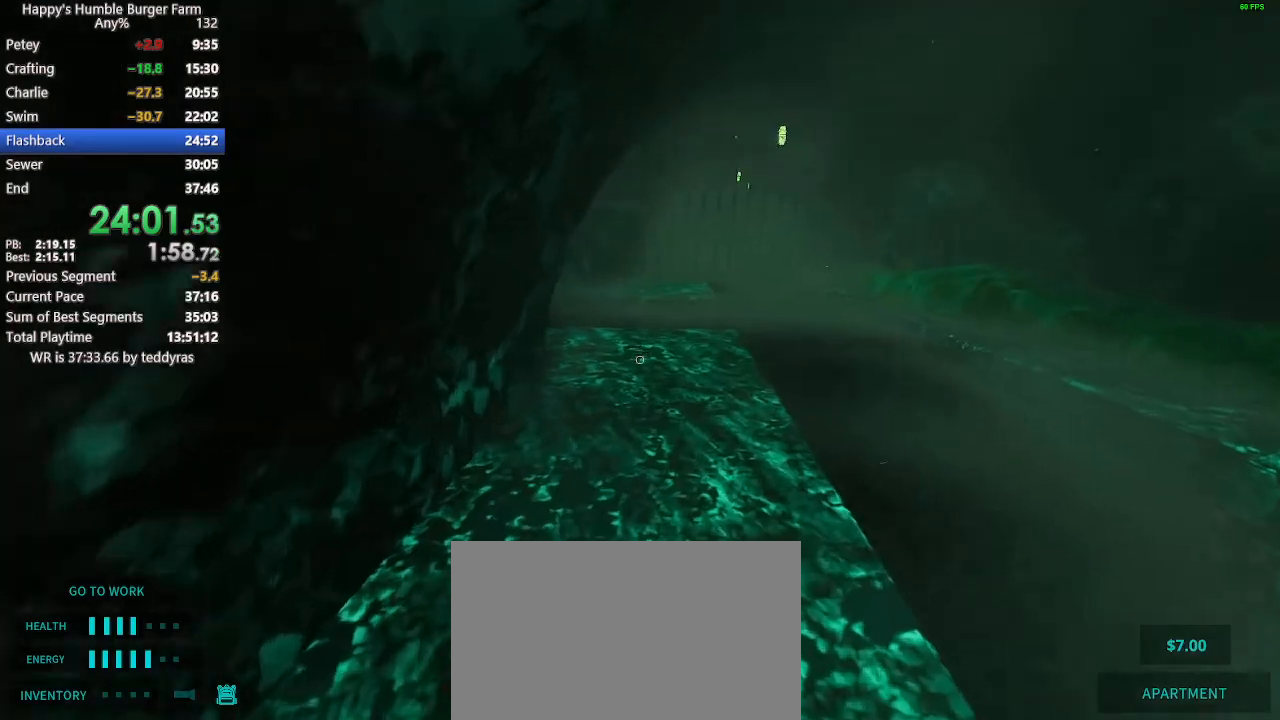
{"keys": ["shift", "w"], "mouse": [], "events": []}